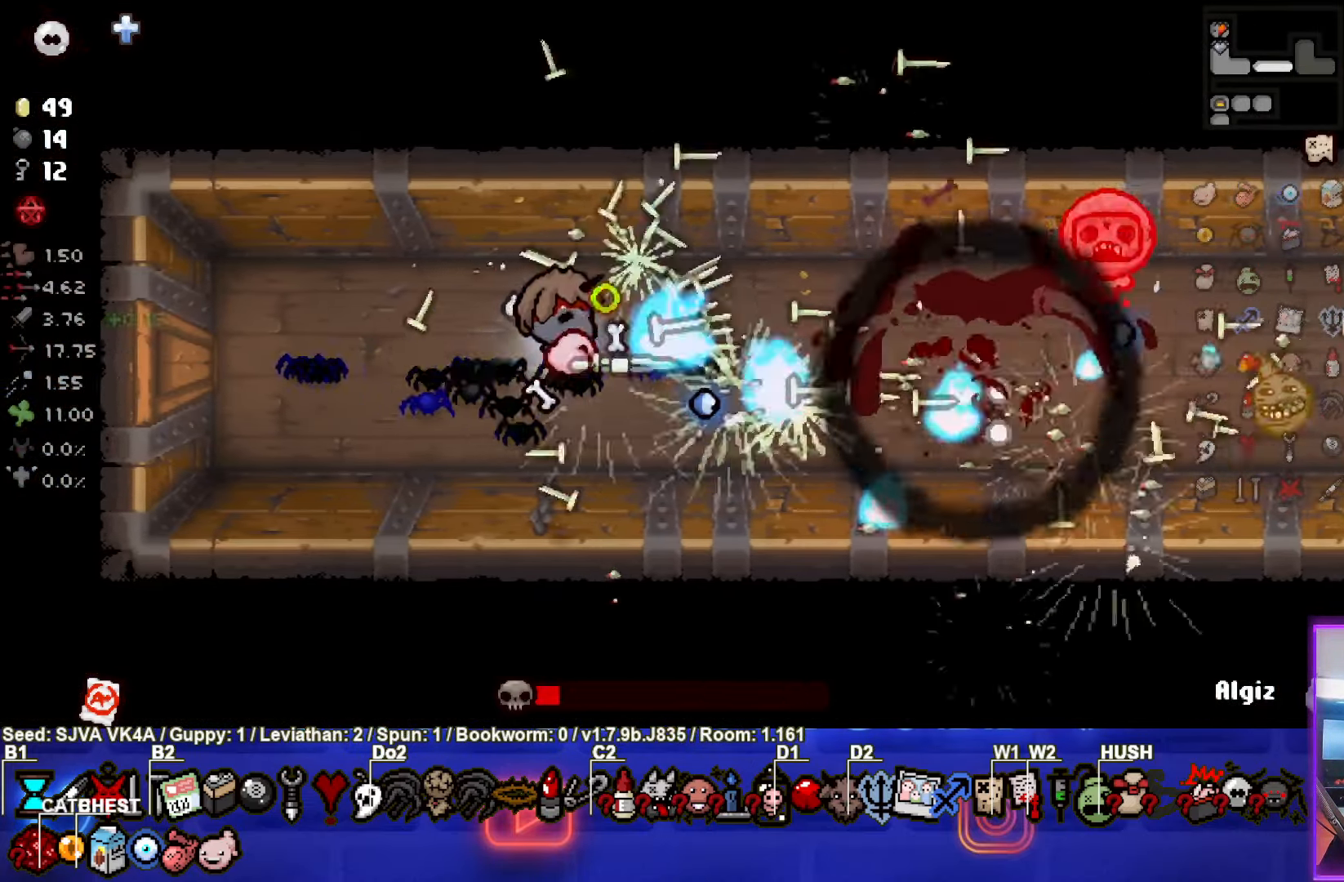
Gameplay with a controller (PlayStation layout); each line is a JSON object with the inputs held at the frame after it. "events" lists button and stick changes between this image and that frame as [ms after this image, input, new state], when the widget could be followed in between. Not read: R3 right_stick.
{"buttons": ["CIRCLE"], "left_stick": "center", "events": [[200, "left_stick", "left"], [500, "left_stick", "center"]]}
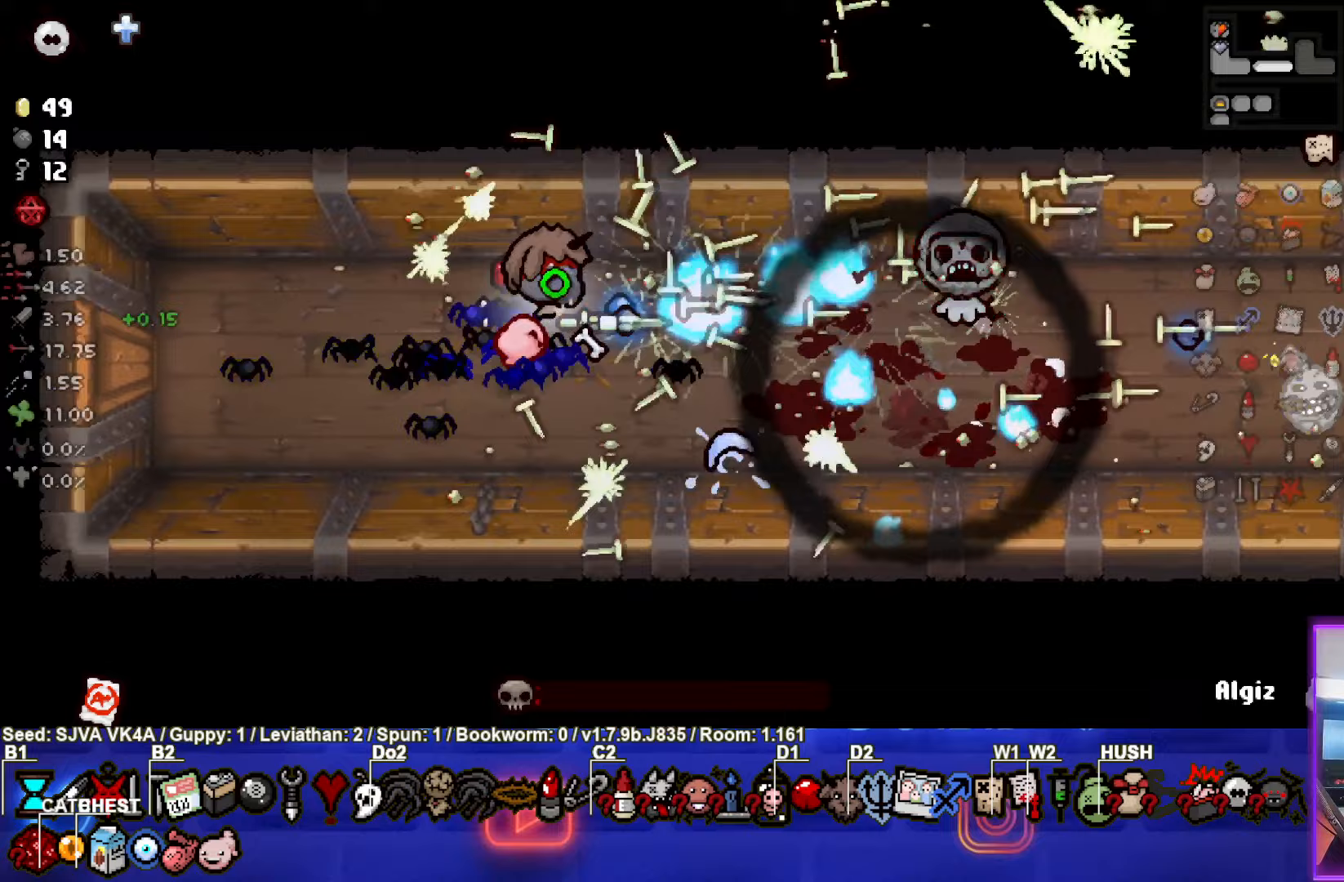
{"buttons": [], "left_stick": "center", "events": [[167, "left_stick", "down-left"], [317, "left_stick", "center"], [383, "CIRCLE", "up"]]}
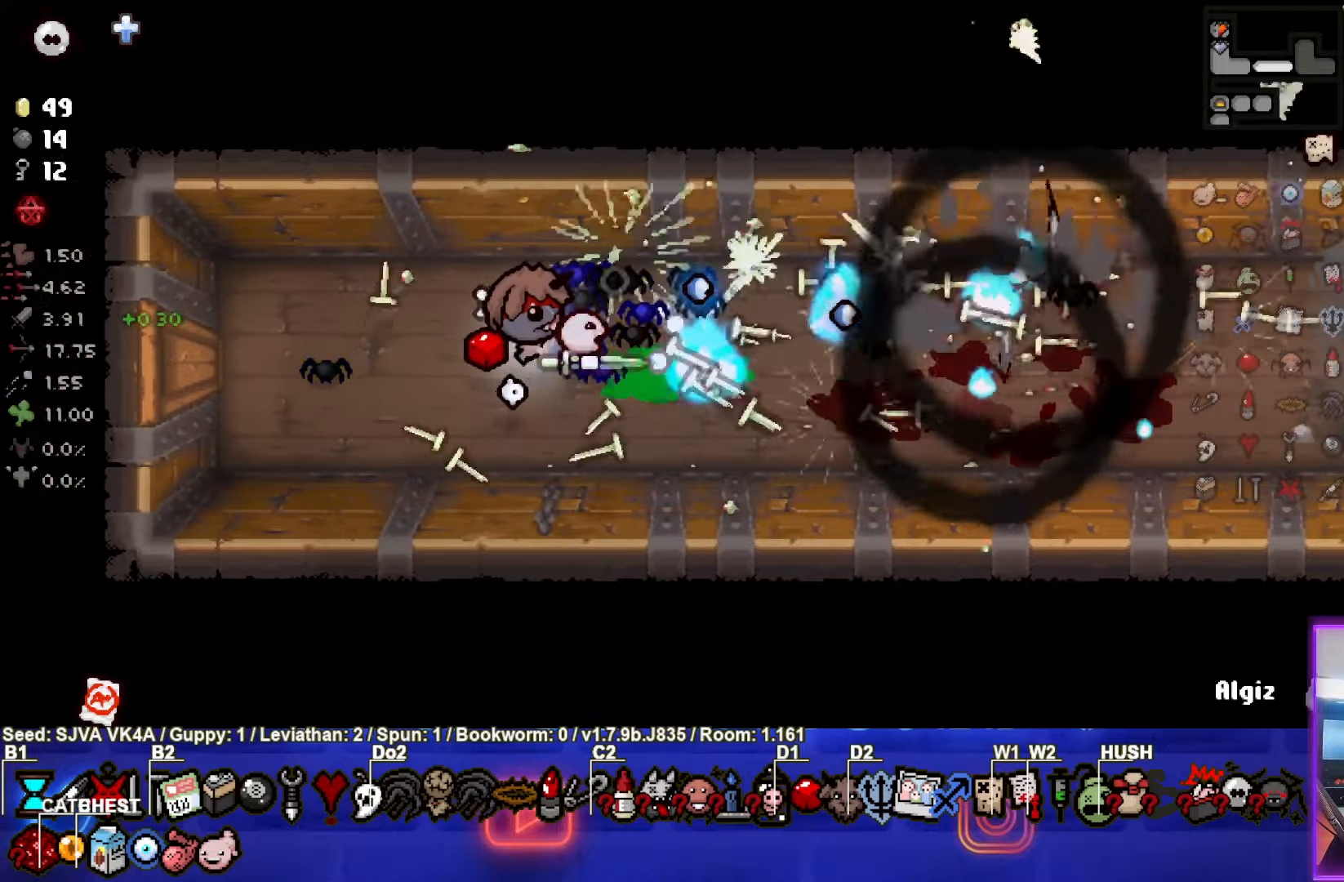
{"buttons": [], "left_stick": "right", "events": [[350, "left_stick", "down-right"], [417, "left_stick", "right"]]}
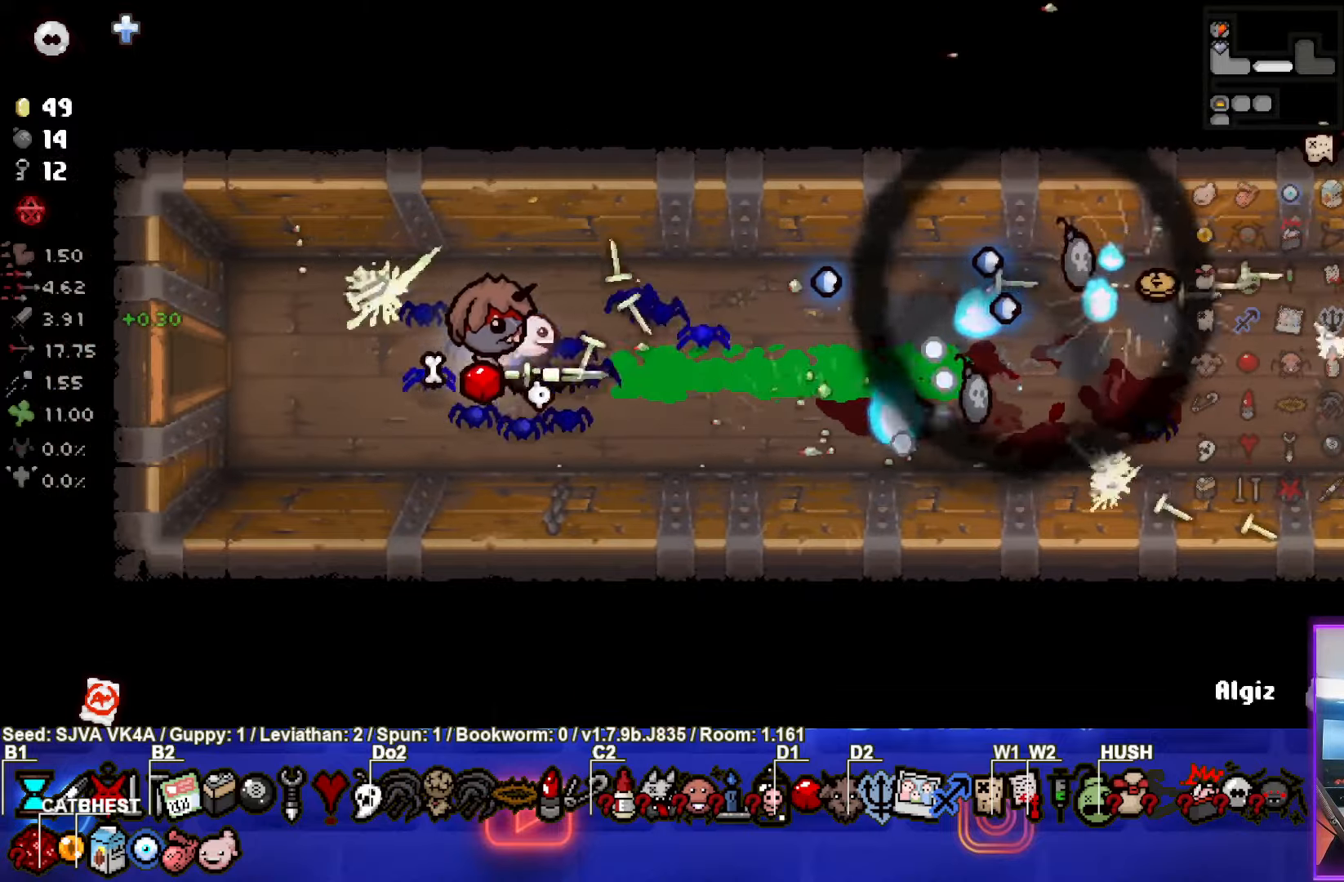
{"buttons": [], "left_stick": "right", "events": []}
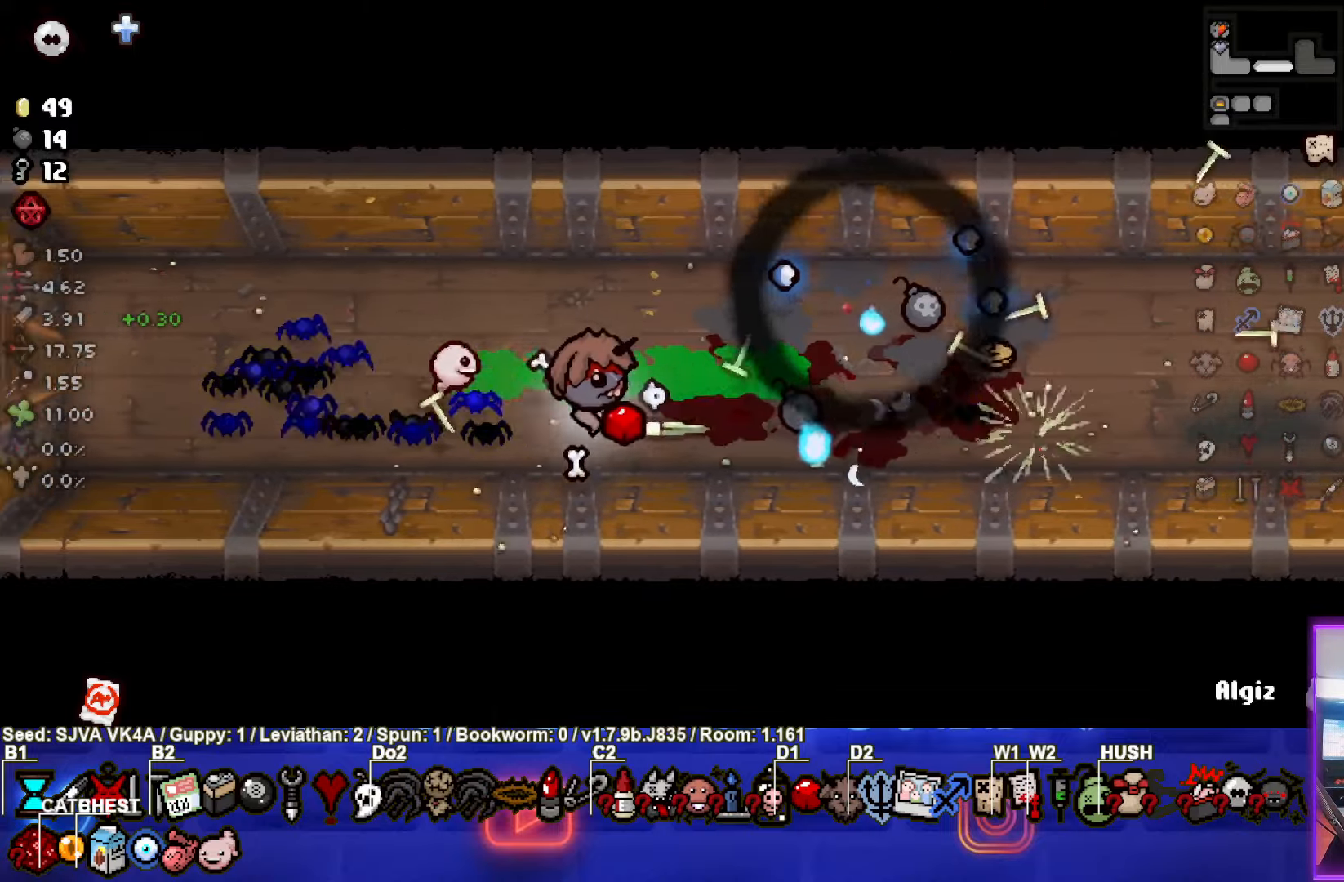
{"buttons": [], "left_stick": "up-right", "events": [[300, "left_stick", "up-right"]]}
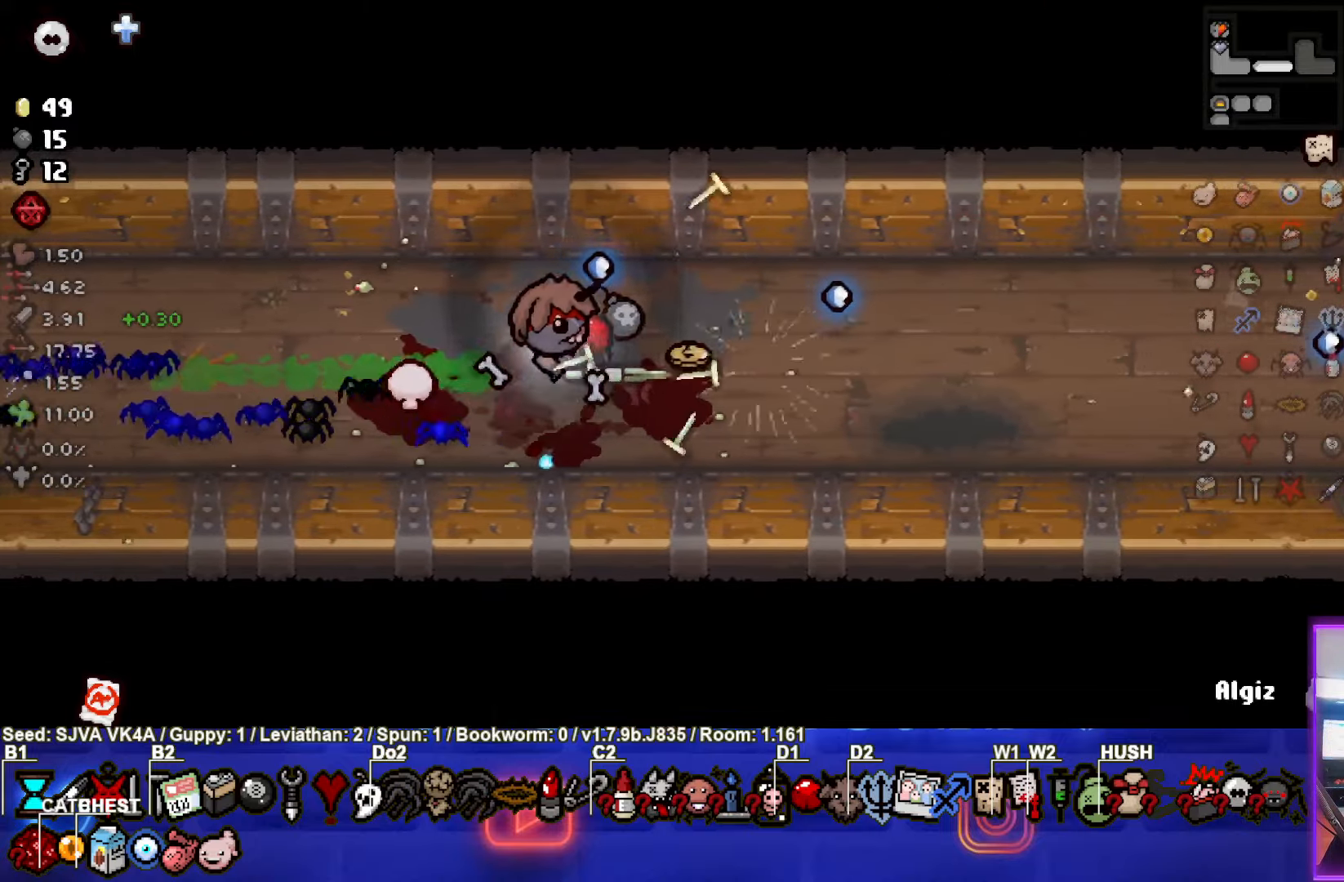
{"buttons": [], "left_stick": "right", "events": [[50, "left_stick", "right"]]}
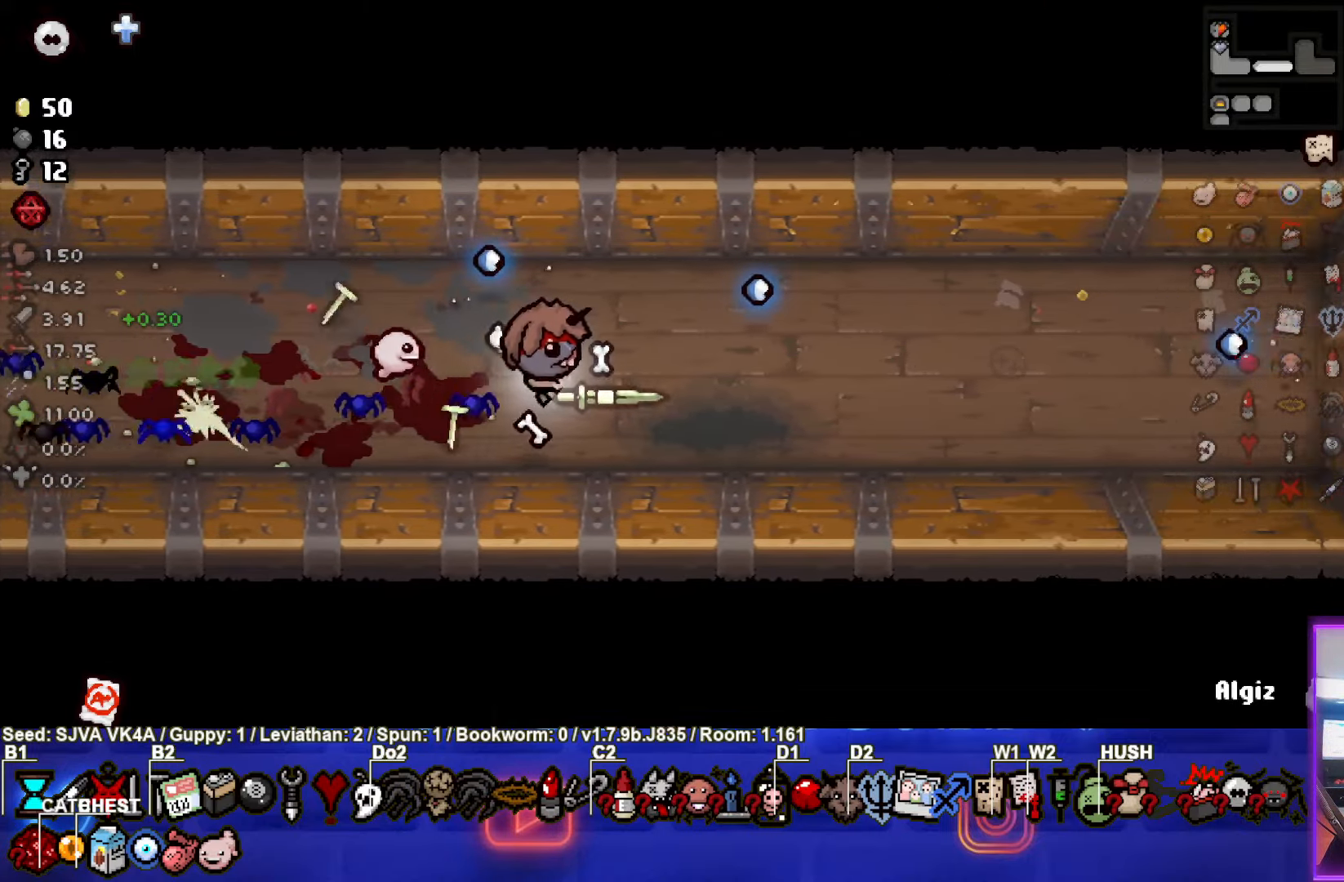
{"buttons": [], "left_stick": "right", "events": []}
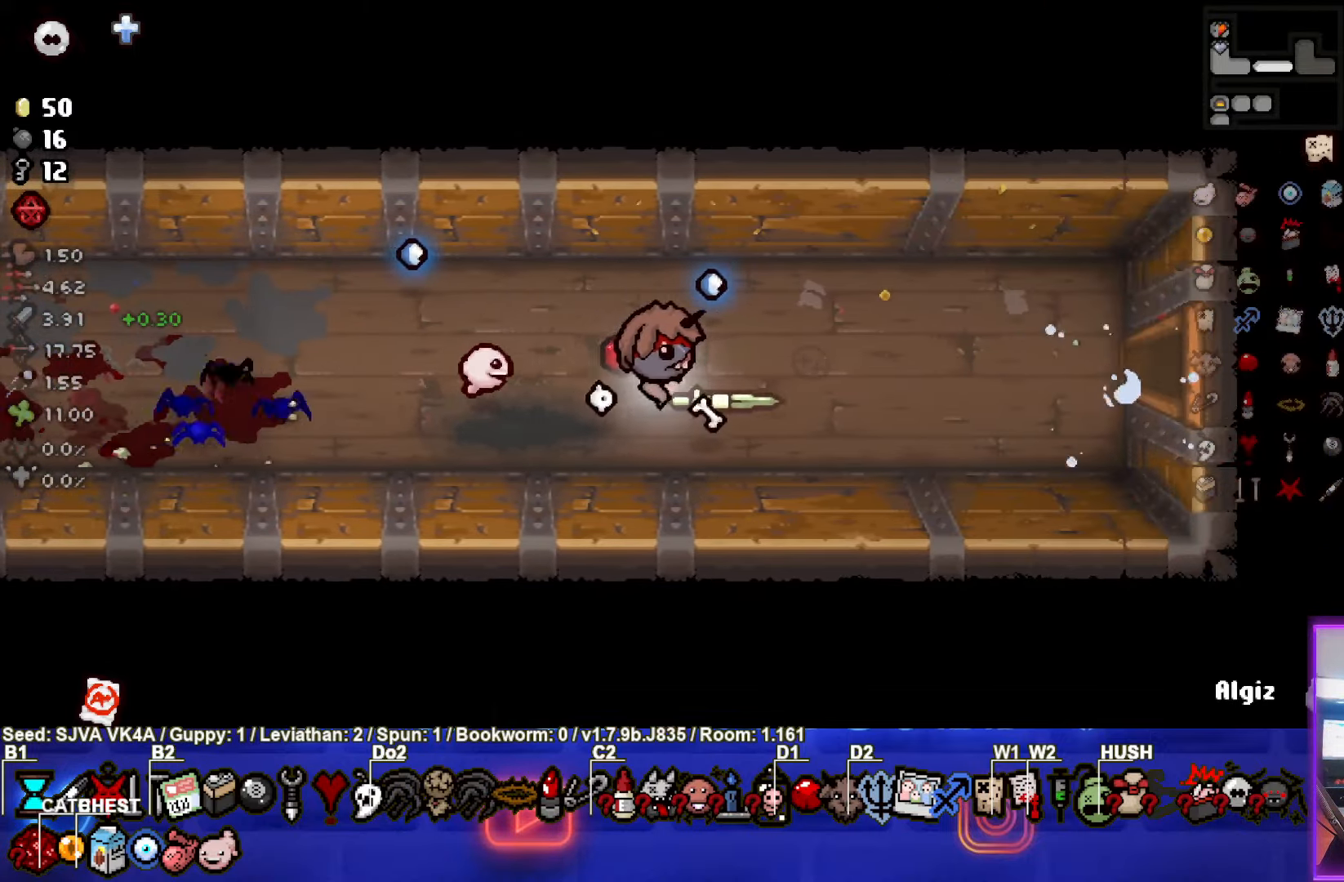
{"buttons": [], "left_stick": "right", "events": []}
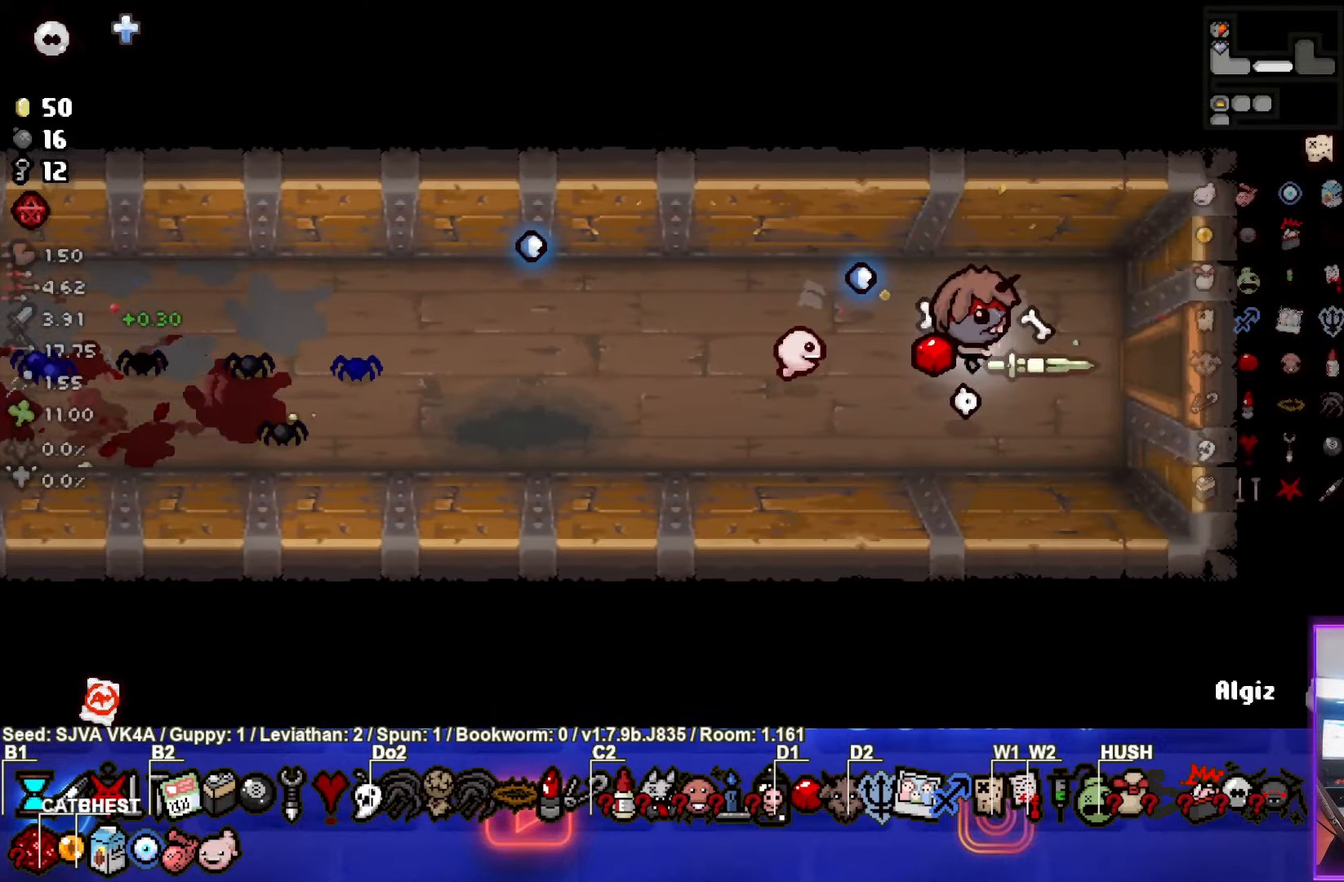
{"buttons": [], "left_stick": "right", "events": []}
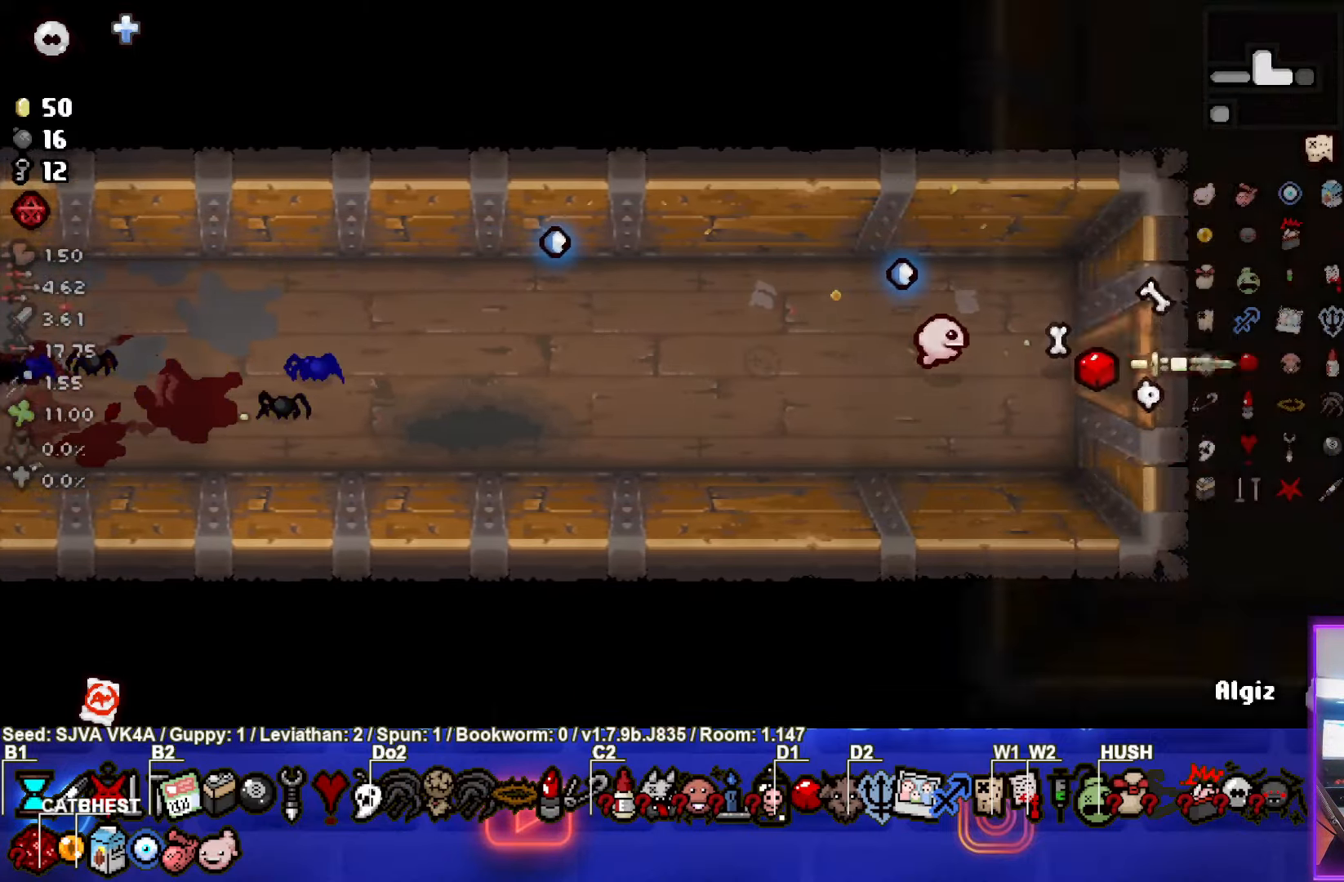
{"buttons": ["CIRCLE"], "left_stick": "up-right", "events": [[50, "left_stick", "center"], [183, "CIRCLE", "down"], [267, "left_stick", "up-right"]]}
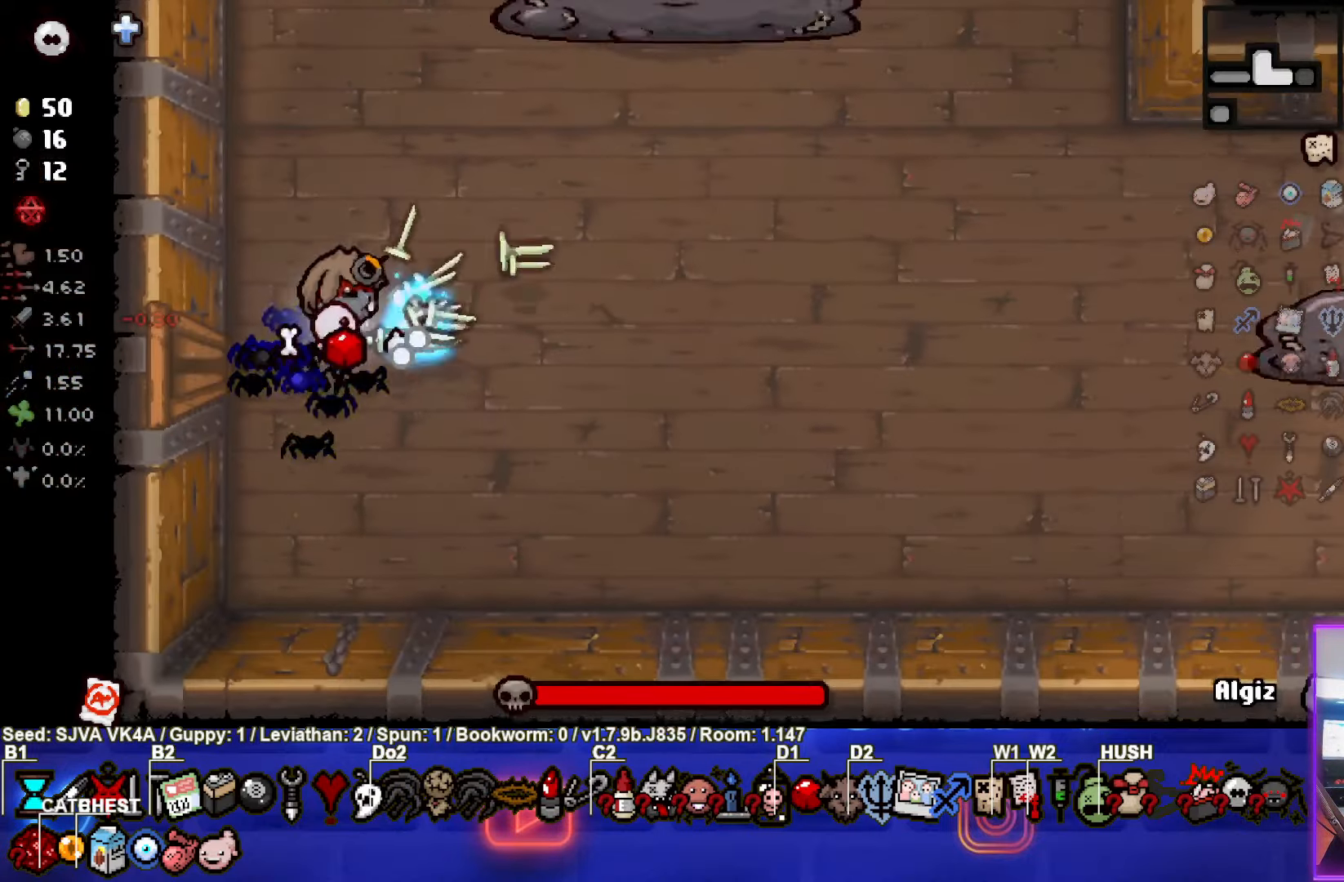
{"buttons": ["CIRCLE"], "left_stick": "up", "events": [[133, "left_stick", "up"]]}
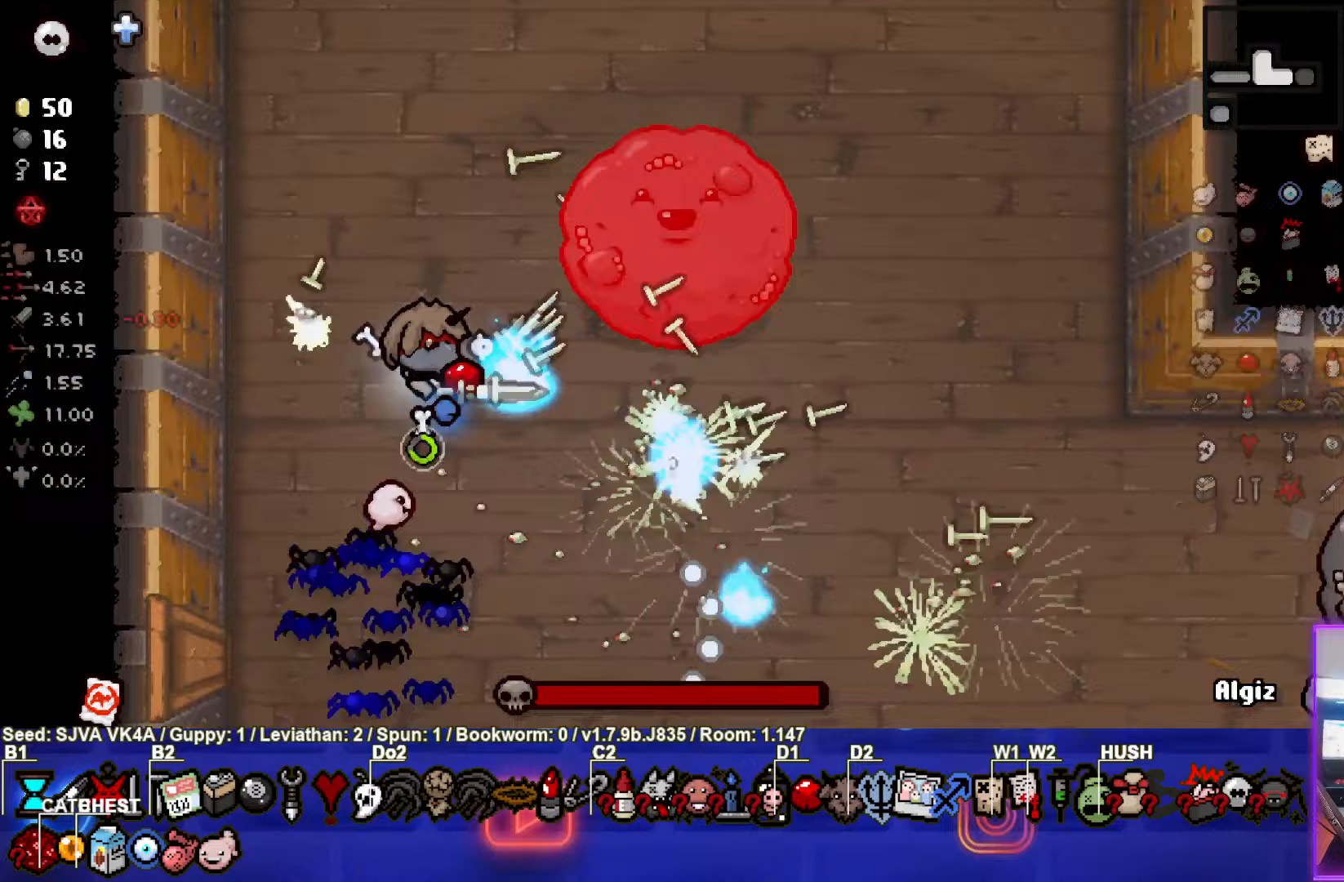
{"buttons": ["CIRCLE"], "left_stick": "center", "events": [[117, "left_stick", "up-right"], [267, "left_stick", "center"]]}
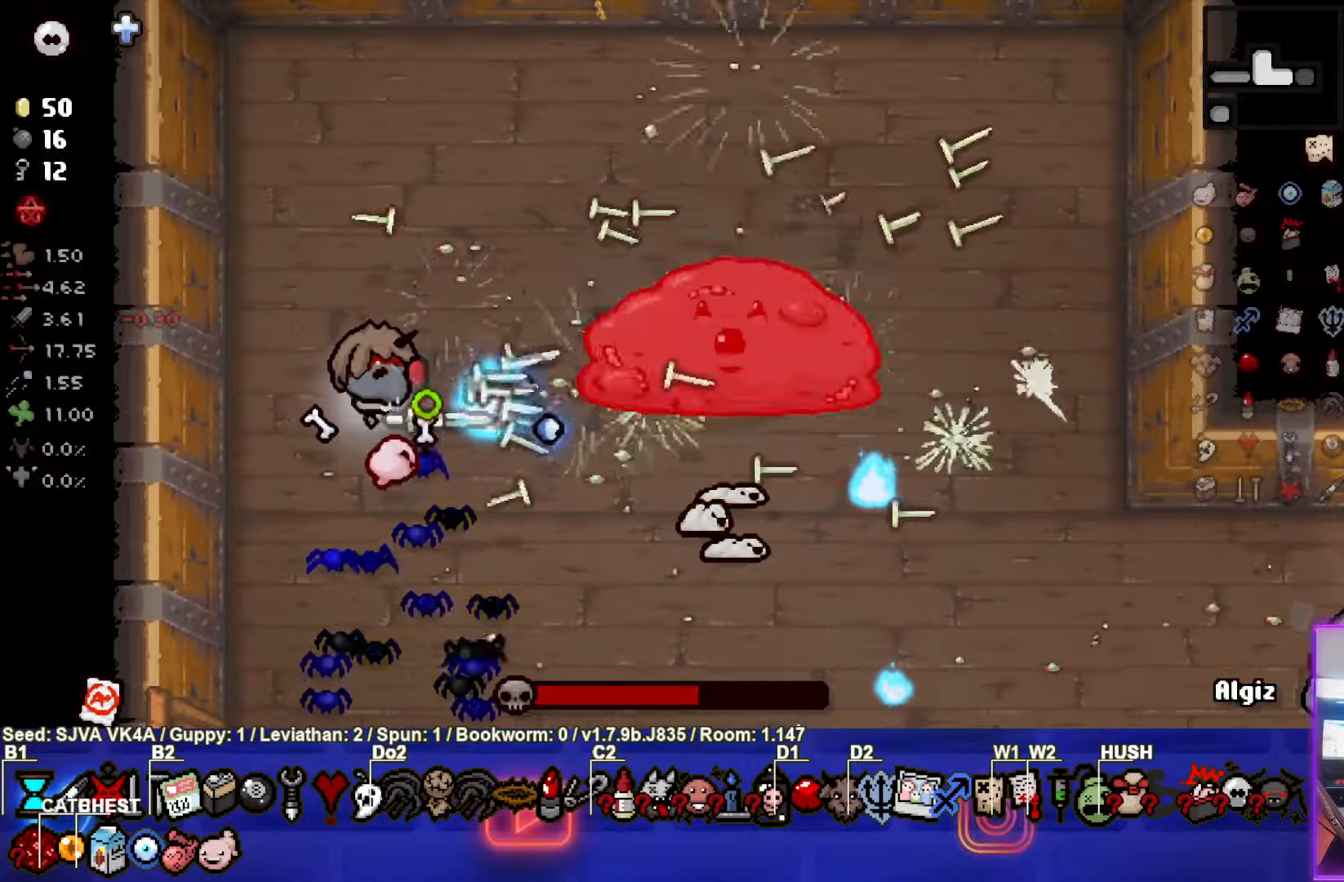
{"buttons": ["CIRCLE"], "left_stick": "center", "events": [[50, "left_stick", "down-right"], [350, "left_stick", "center"]]}
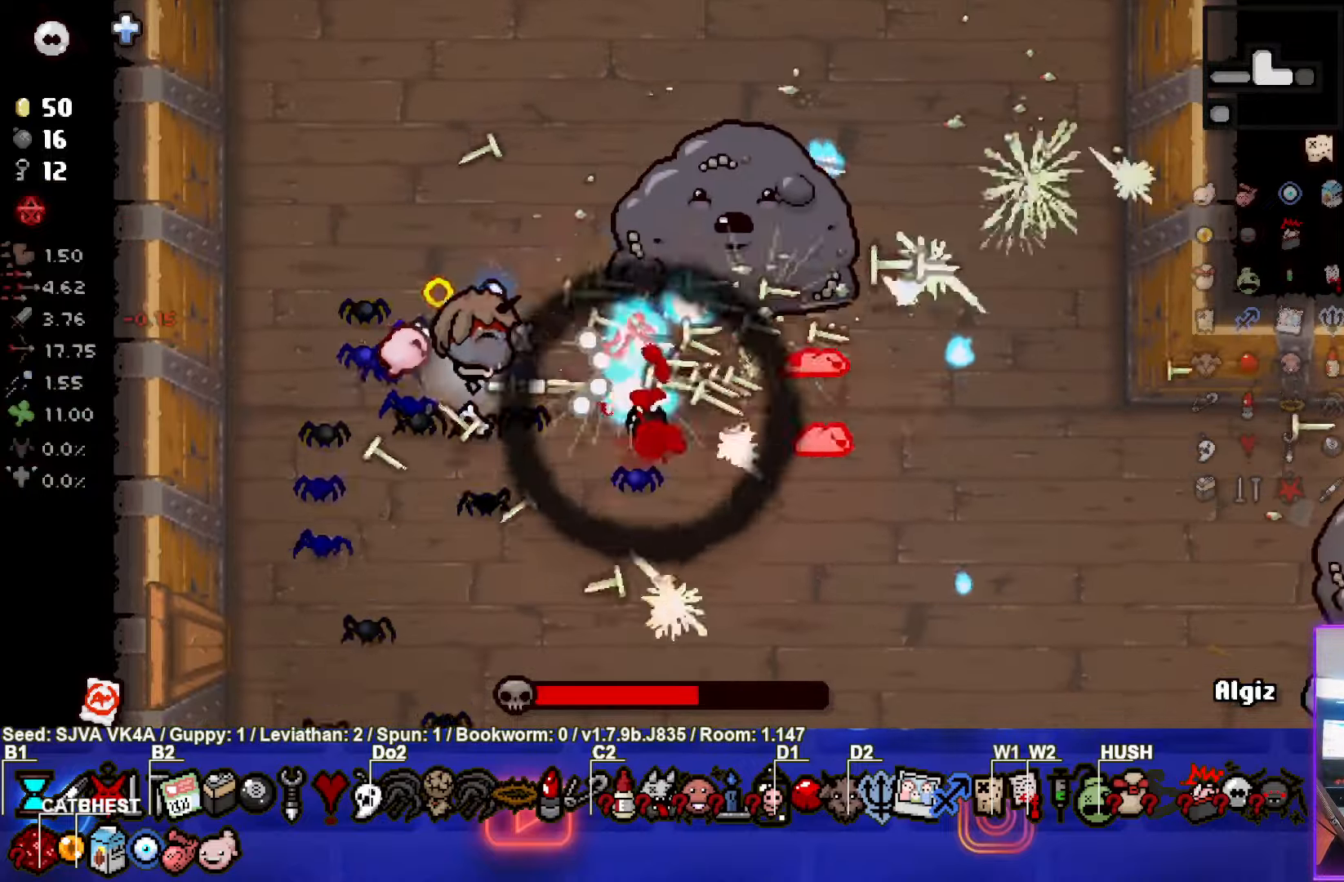
{"buttons": ["CIRCLE"], "left_stick": "center", "events": []}
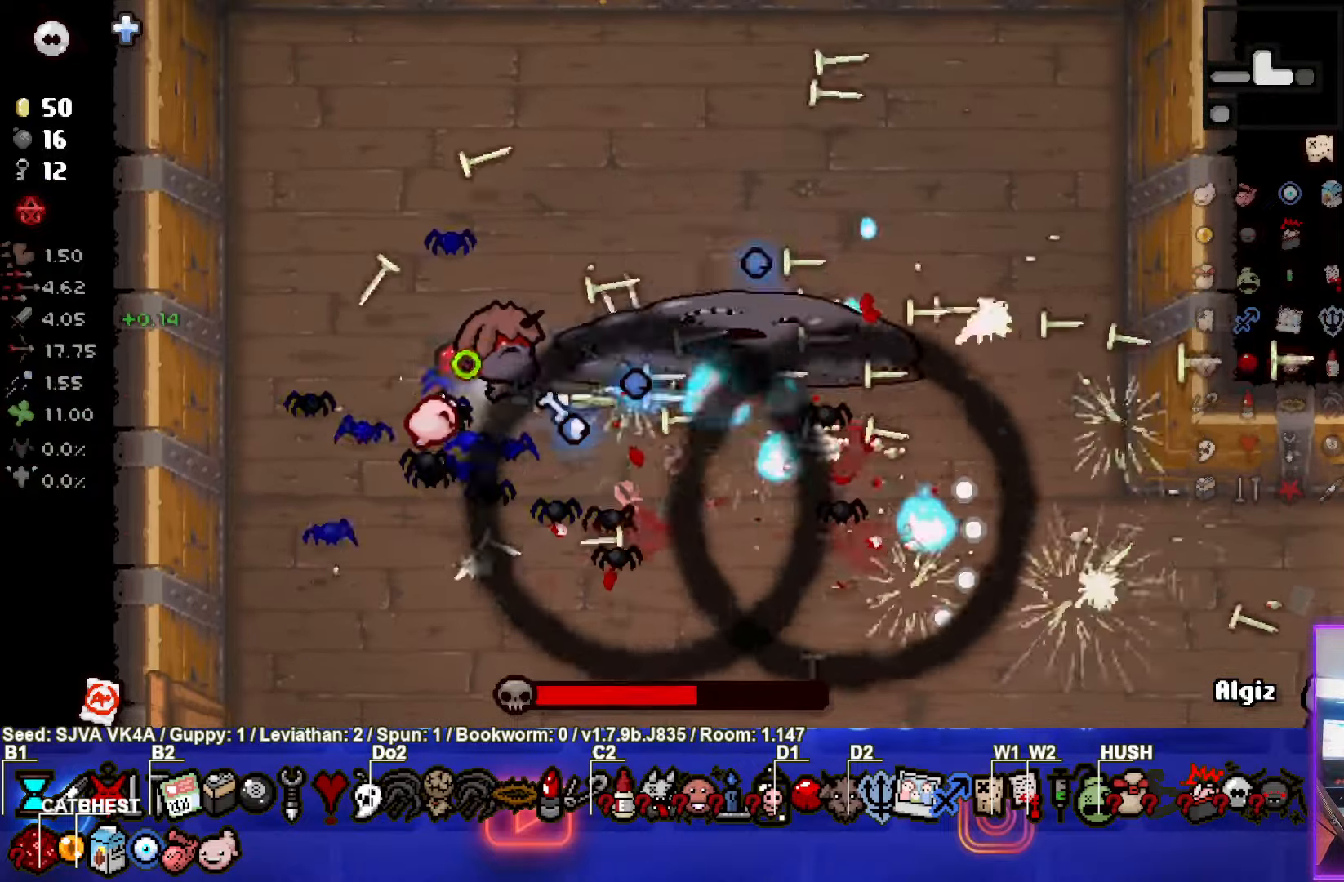
{"buttons": ["CIRCLE"], "left_stick": "down-right", "events": [[283, "left_stick", "down-right"]]}
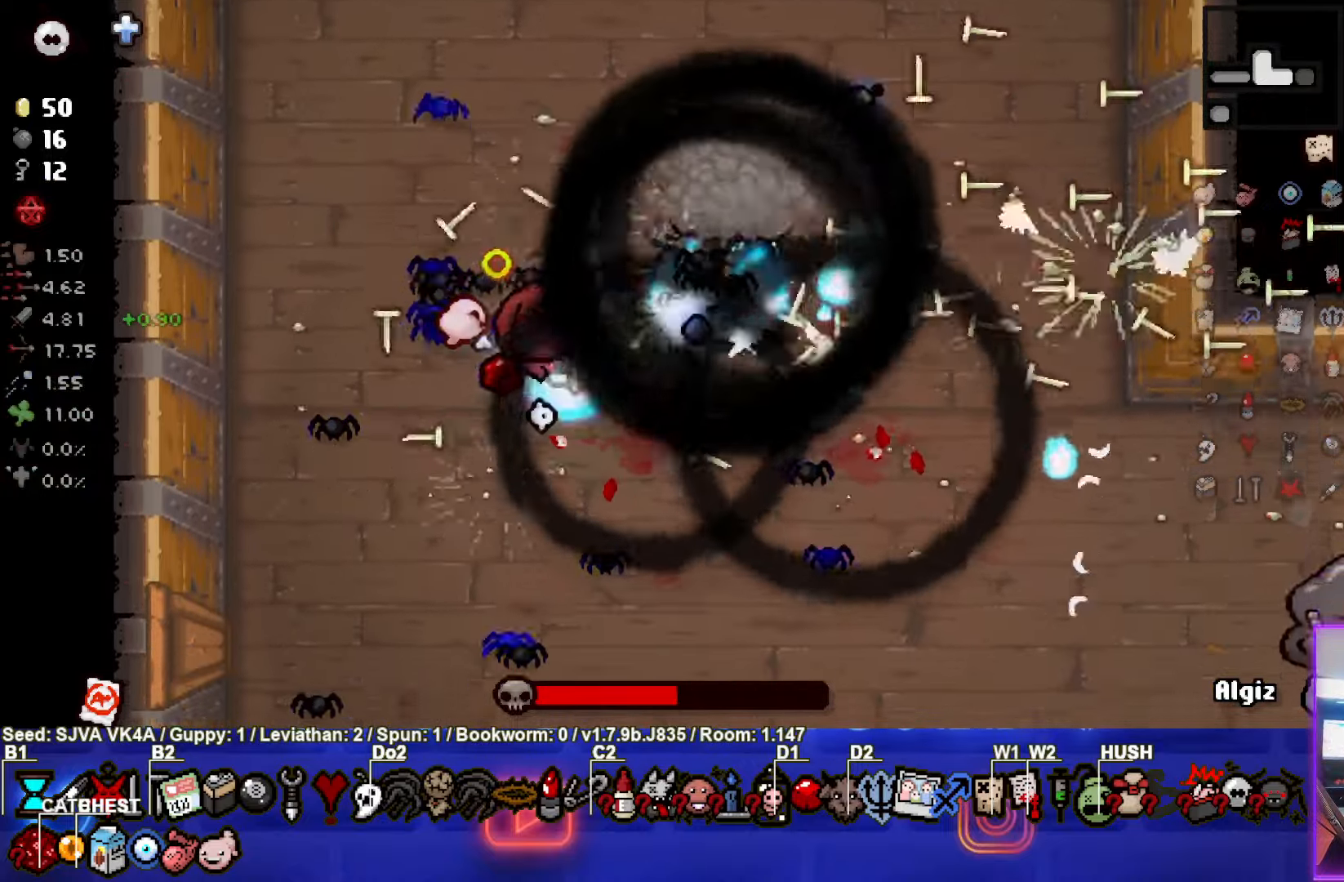
{"buttons": ["CIRCLE"], "left_stick": "down-right", "events": []}
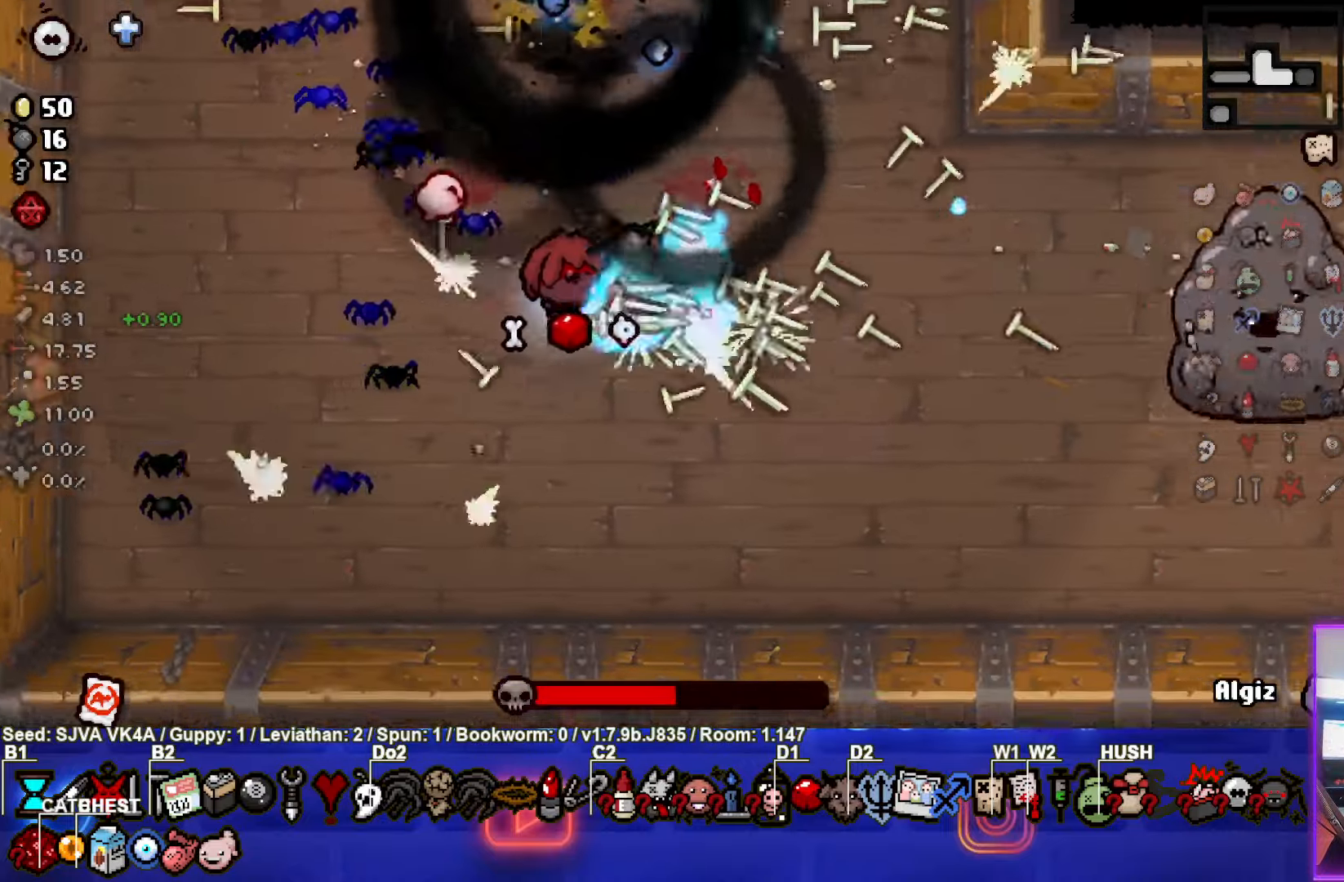
{"buttons": ["CIRCLE"], "left_stick": "right", "events": [[83, "left_stick", "right"]]}
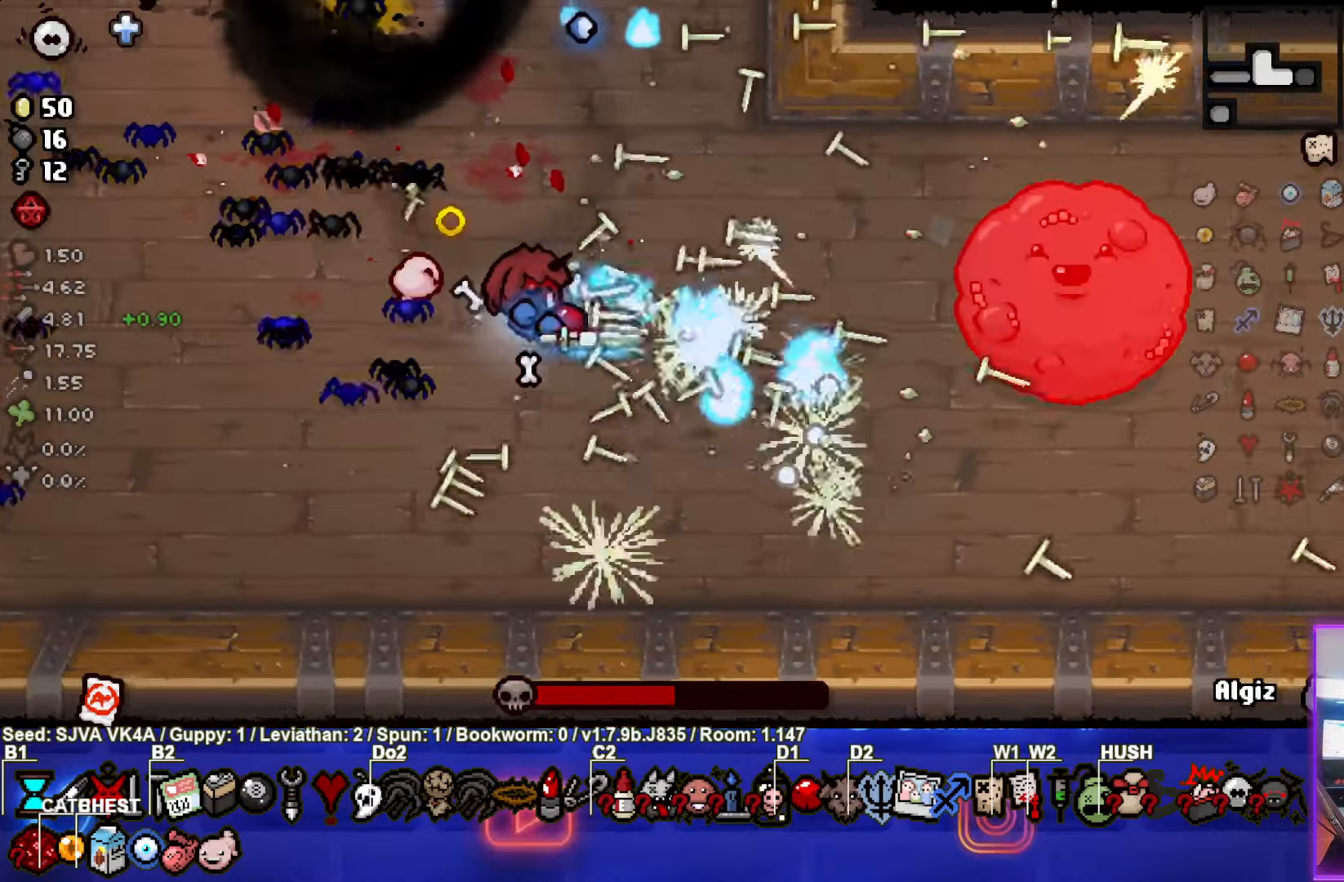
{"buttons": ["CIRCLE"], "left_stick": "down-left", "events": [[17, "left_stick", "center"], [150, "left_stick", "right"], [450, "left_stick", "down-left"]]}
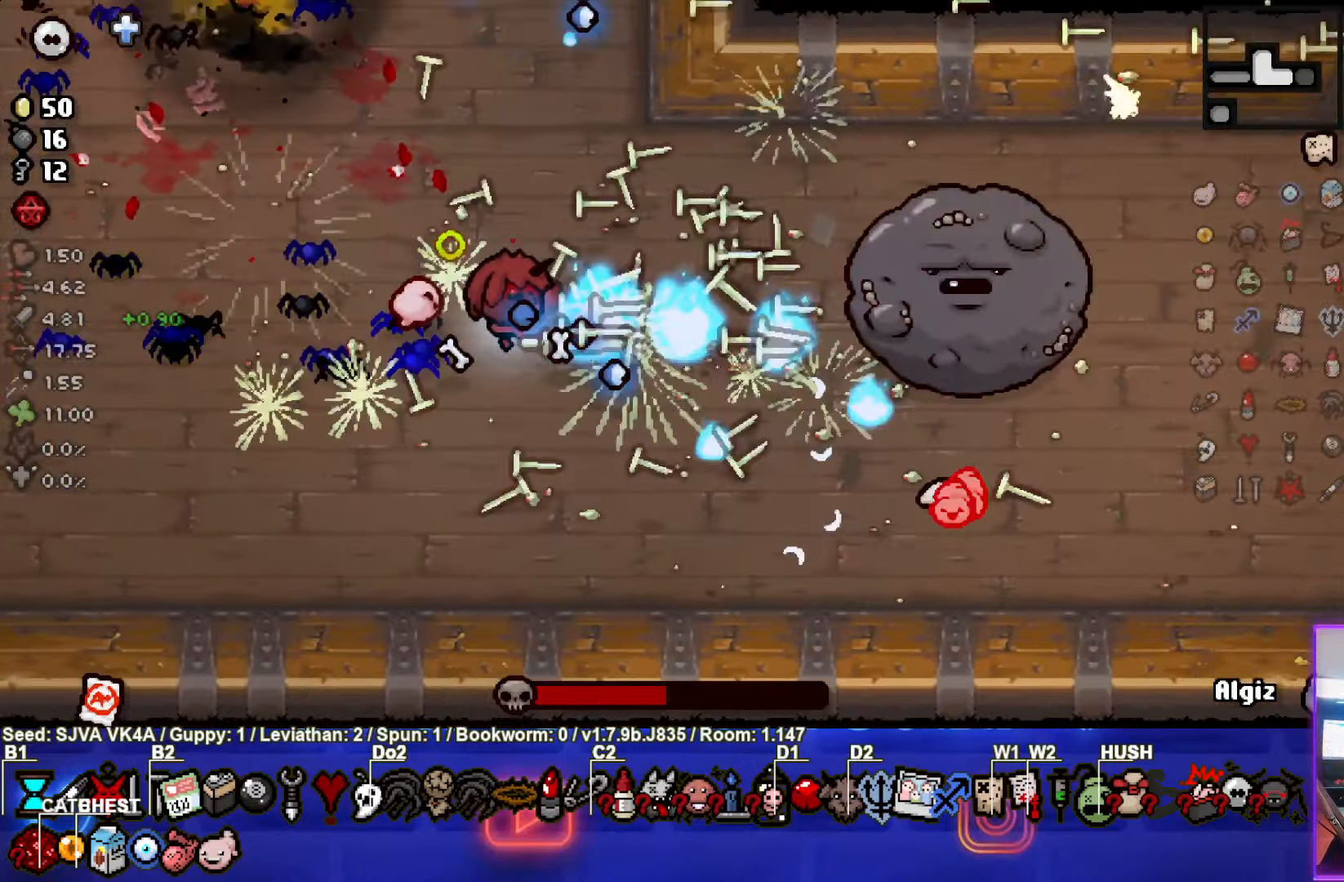
{"buttons": ["CIRCLE"], "left_stick": "up", "events": [[133, "left_stick", "down"], [317, "left_stick", "up"]]}
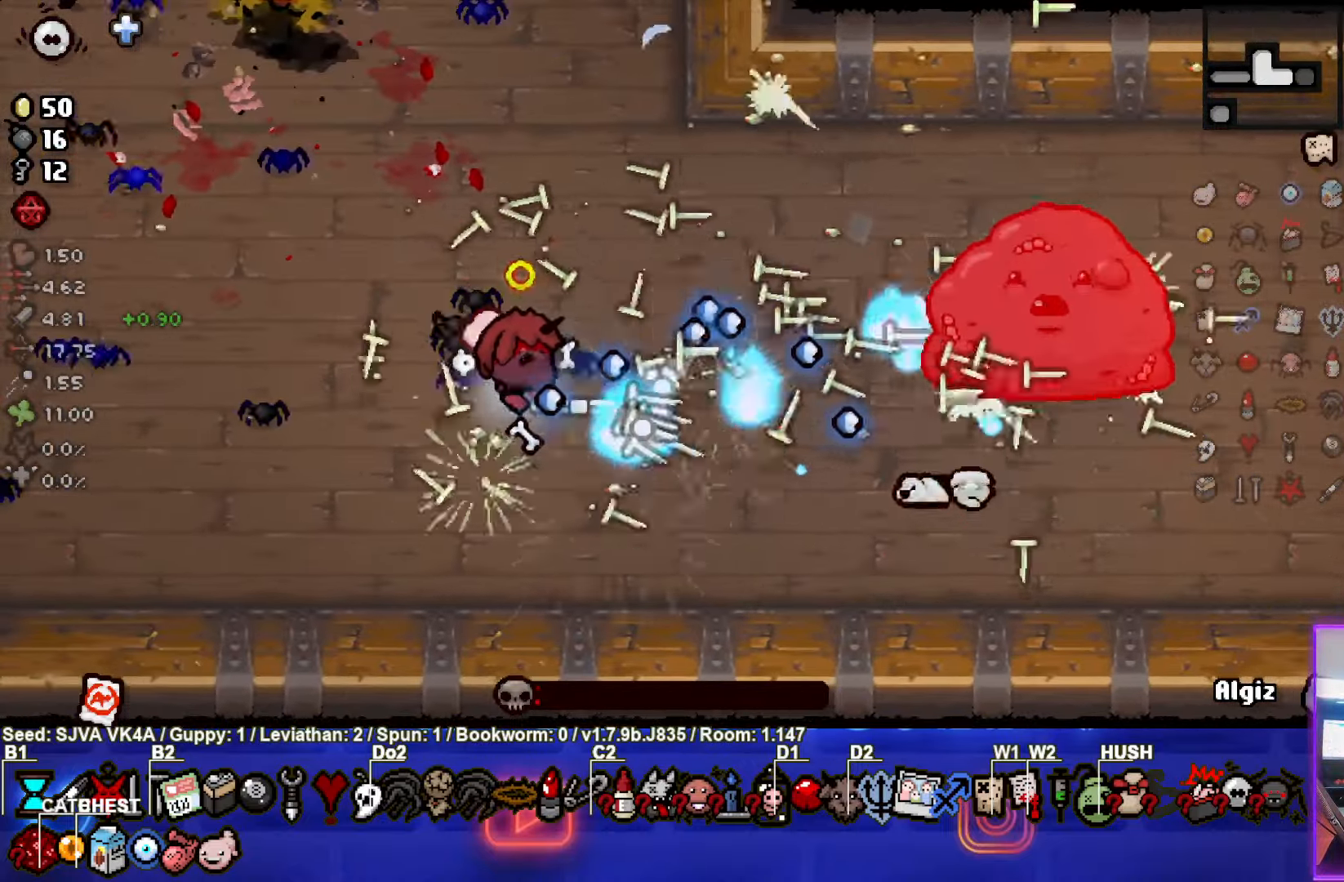
{"buttons": ["CIRCLE"], "left_stick": "up", "events": [[117, "left_stick", "down"], [383, "left_stick", "up"]]}
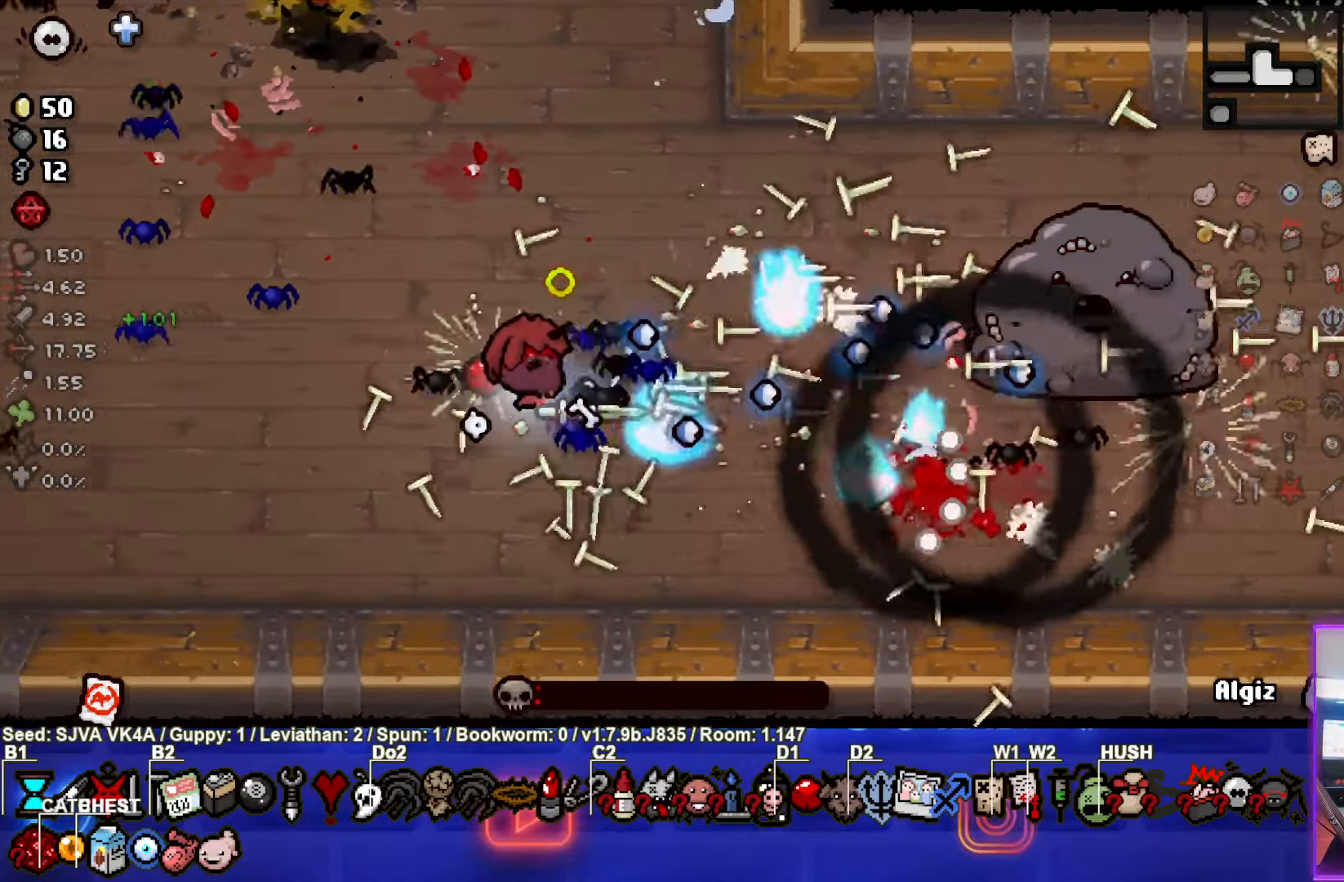
{"buttons": ["CIRCLE"], "left_stick": "center", "events": [[167, "left_stick", "center"]]}
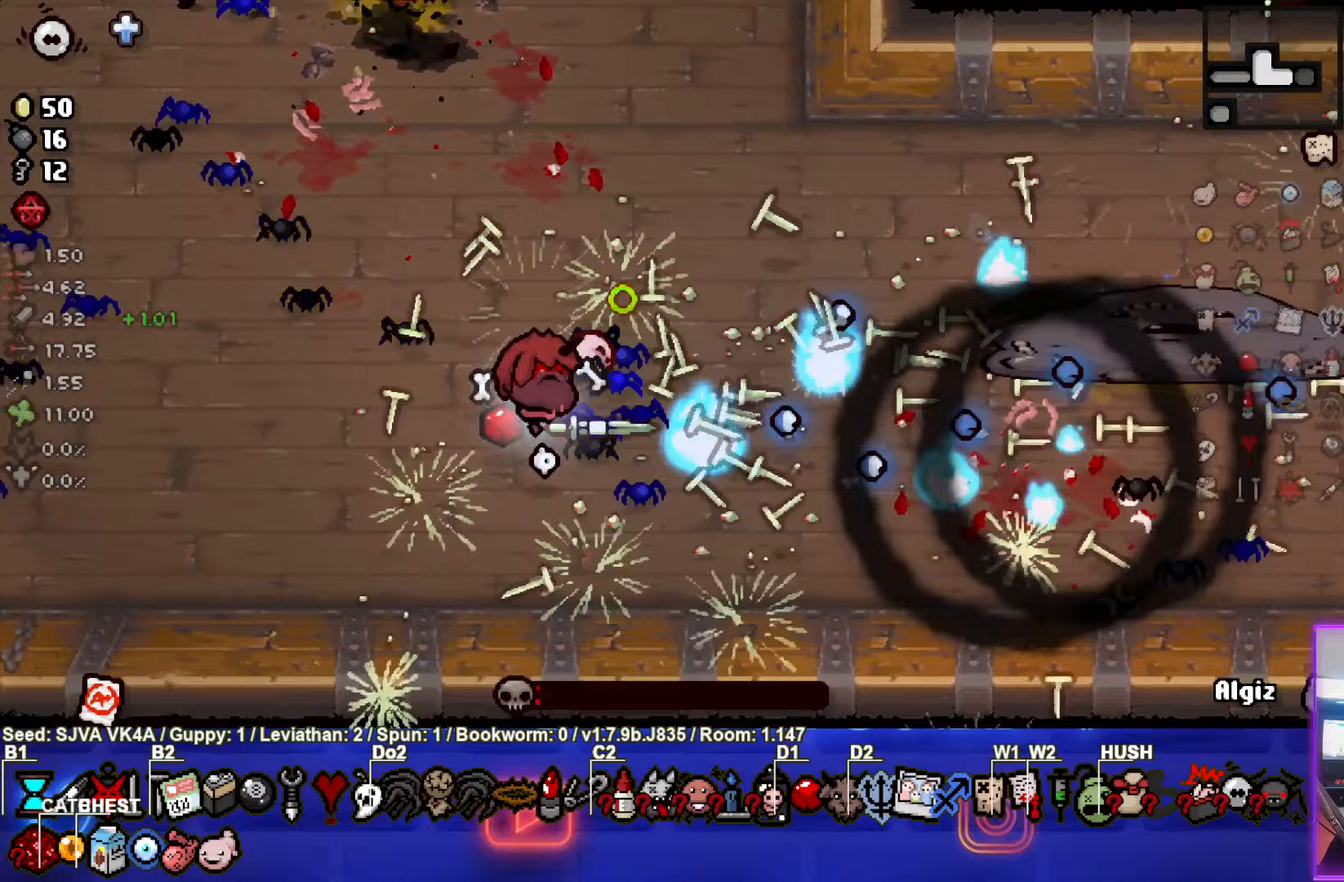
{"buttons": ["CIRCLE"], "left_stick": "center", "events": []}
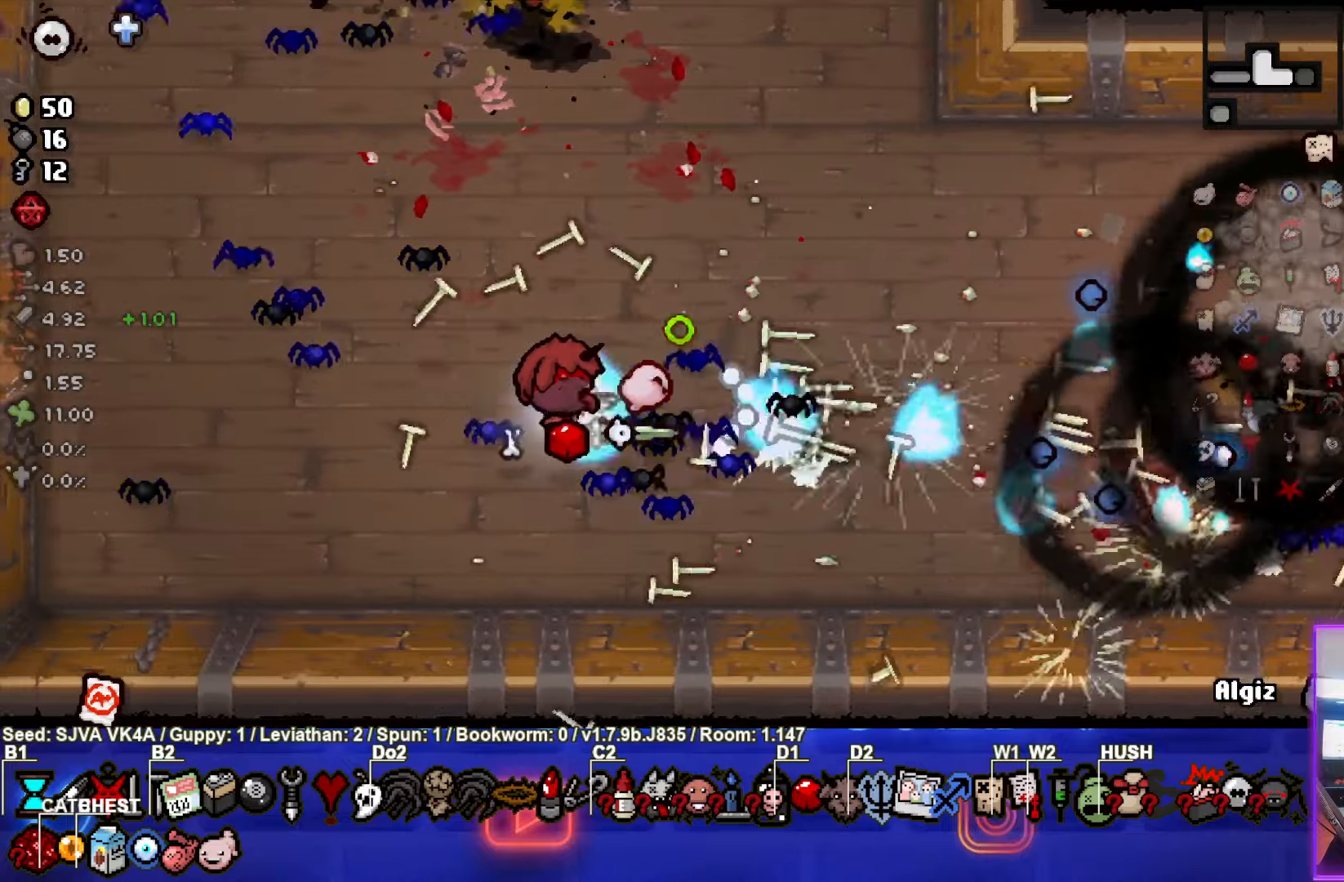
{"buttons": [], "left_stick": "left", "events": [[83, "left_stick", "down-left"], [383, "CIRCLE", "up"], [433, "left_stick", "left"]]}
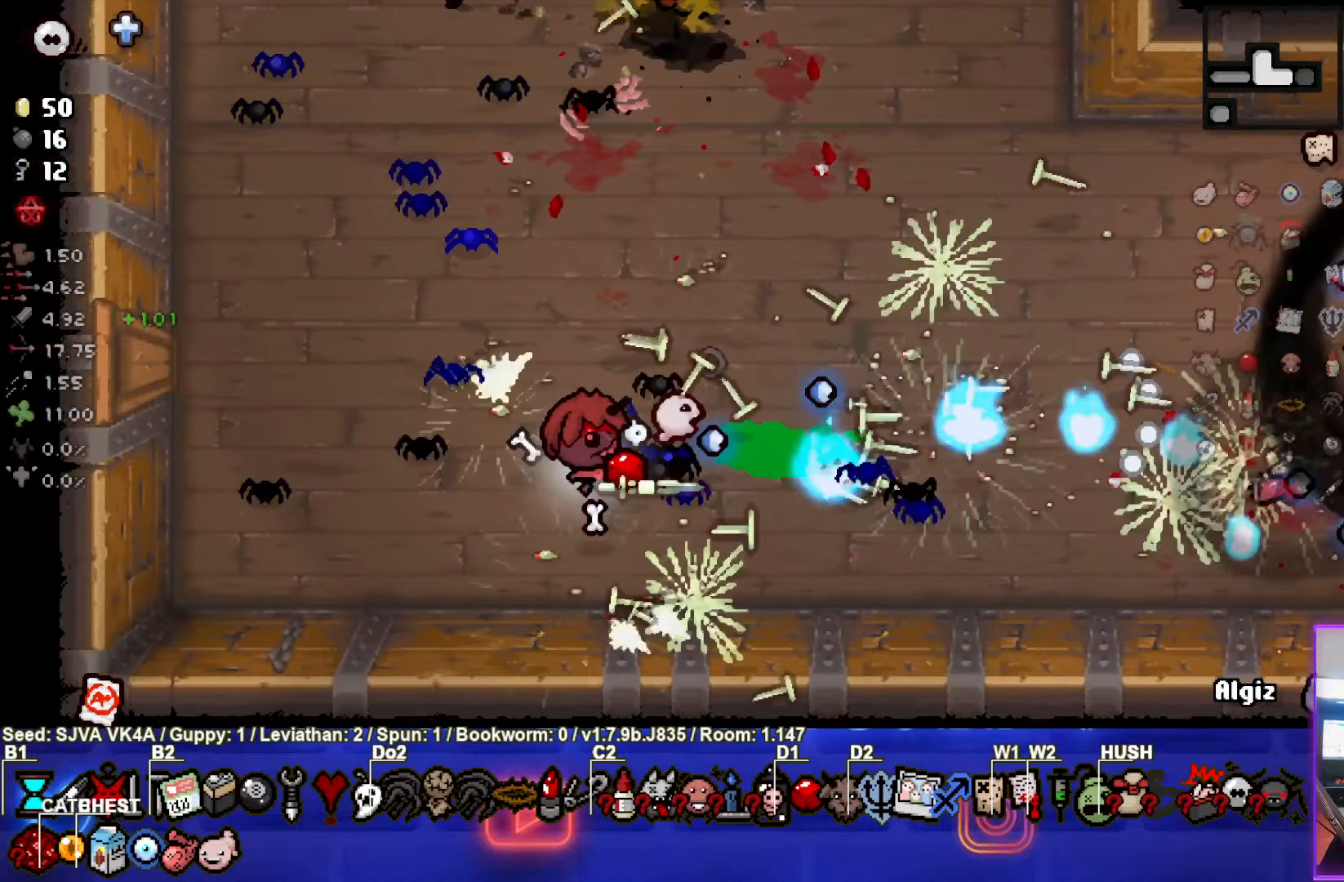
{"buttons": [], "left_stick": "left", "events": []}
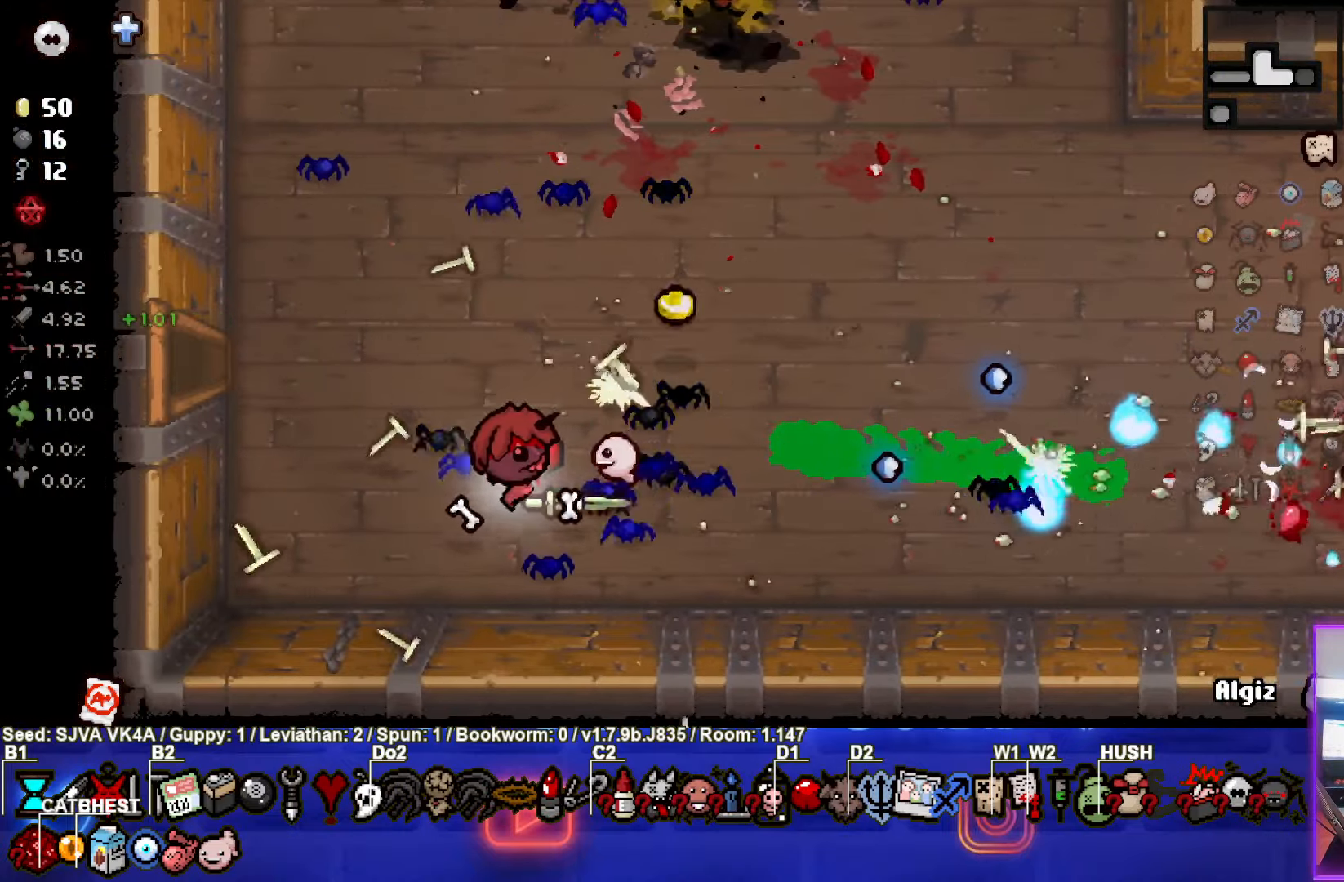
{"buttons": [], "left_stick": "up-left", "events": [[183, "left_stick", "center"], [400, "left_stick", "up-left"]]}
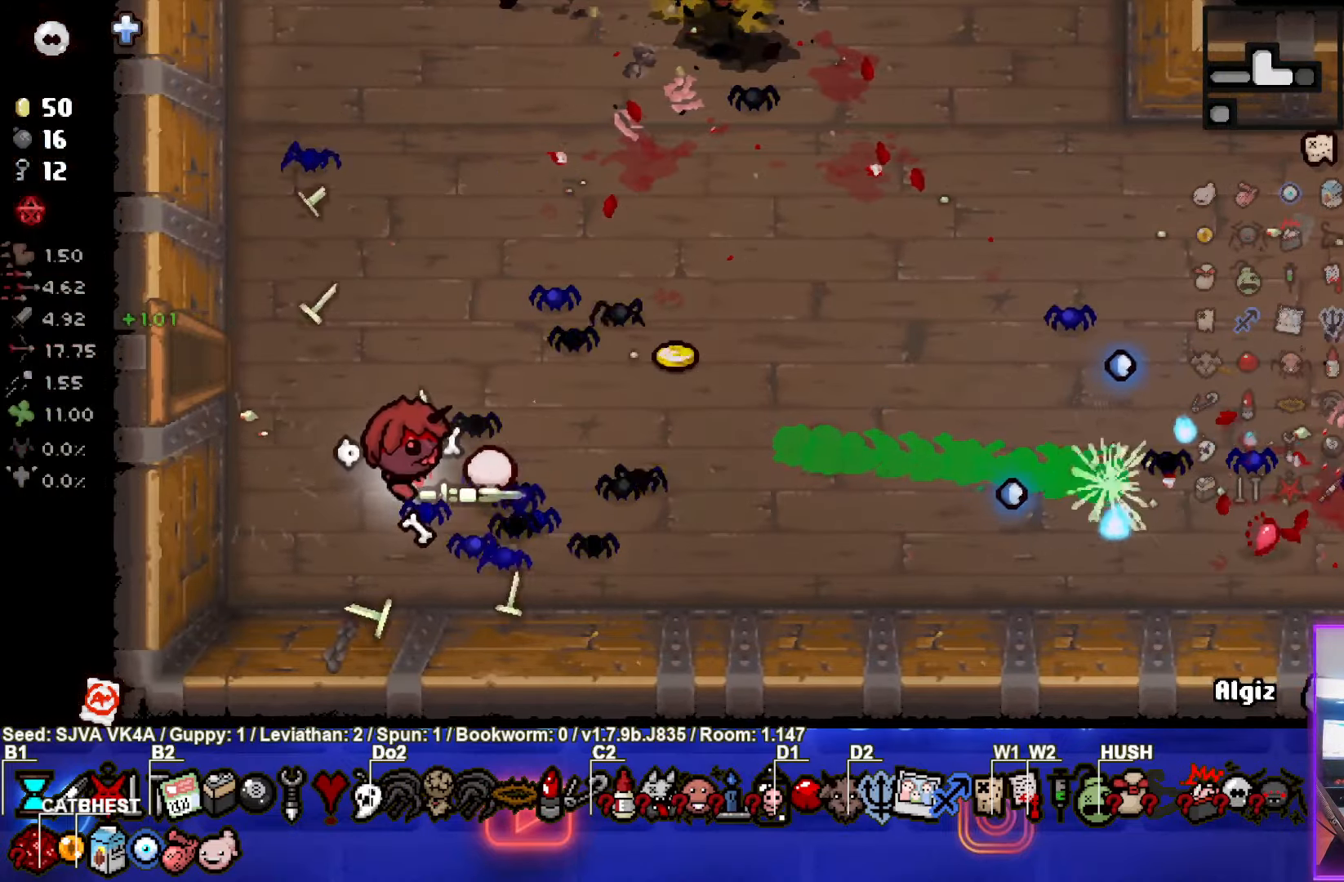
{"buttons": [], "left_stick": "left", "events": [[467, "left_stick", "left"]]}
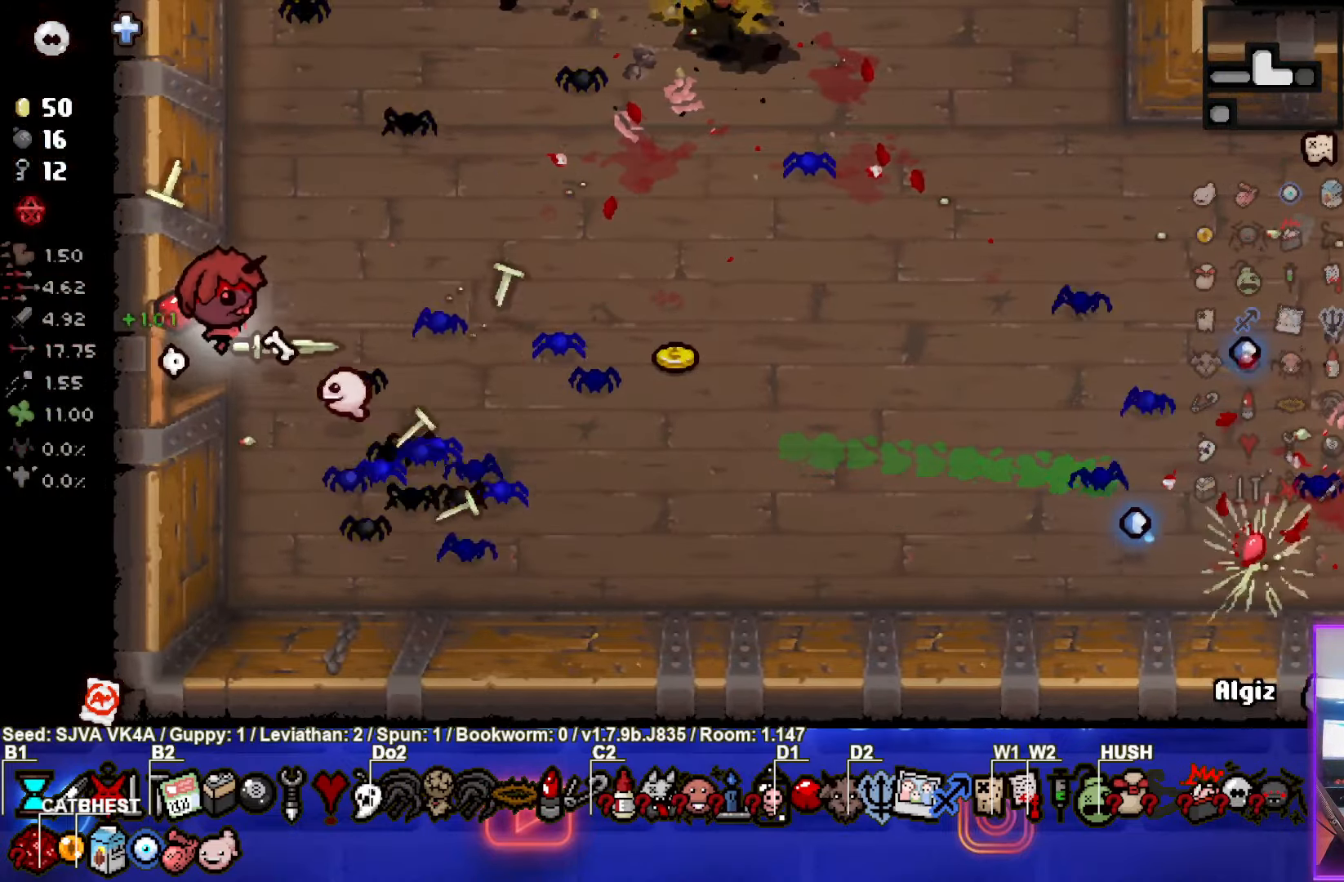
{"buttons": [], "left_stick": "left", "events": []}
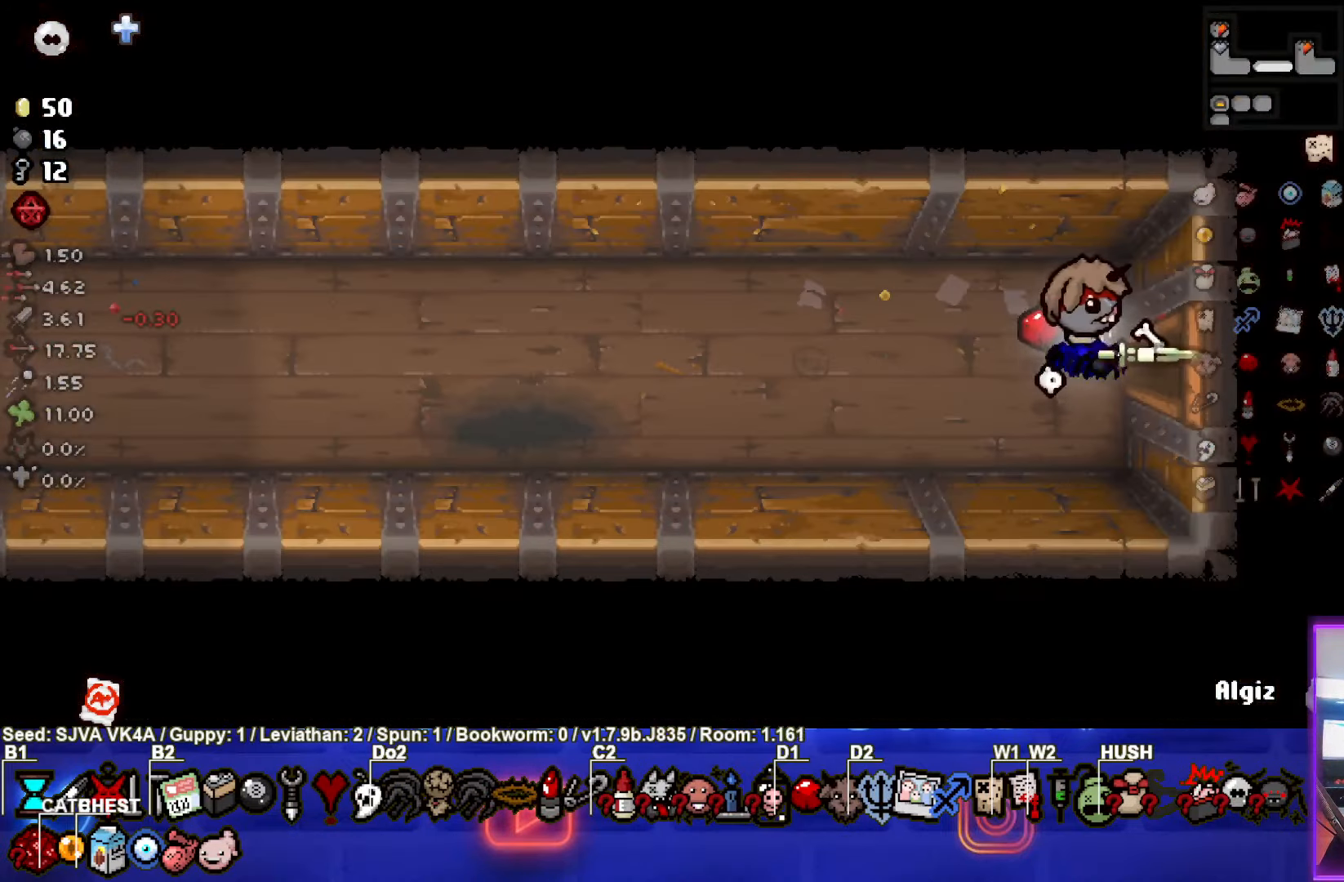
{"buttons": [], "left_stick": "left", "events": []}
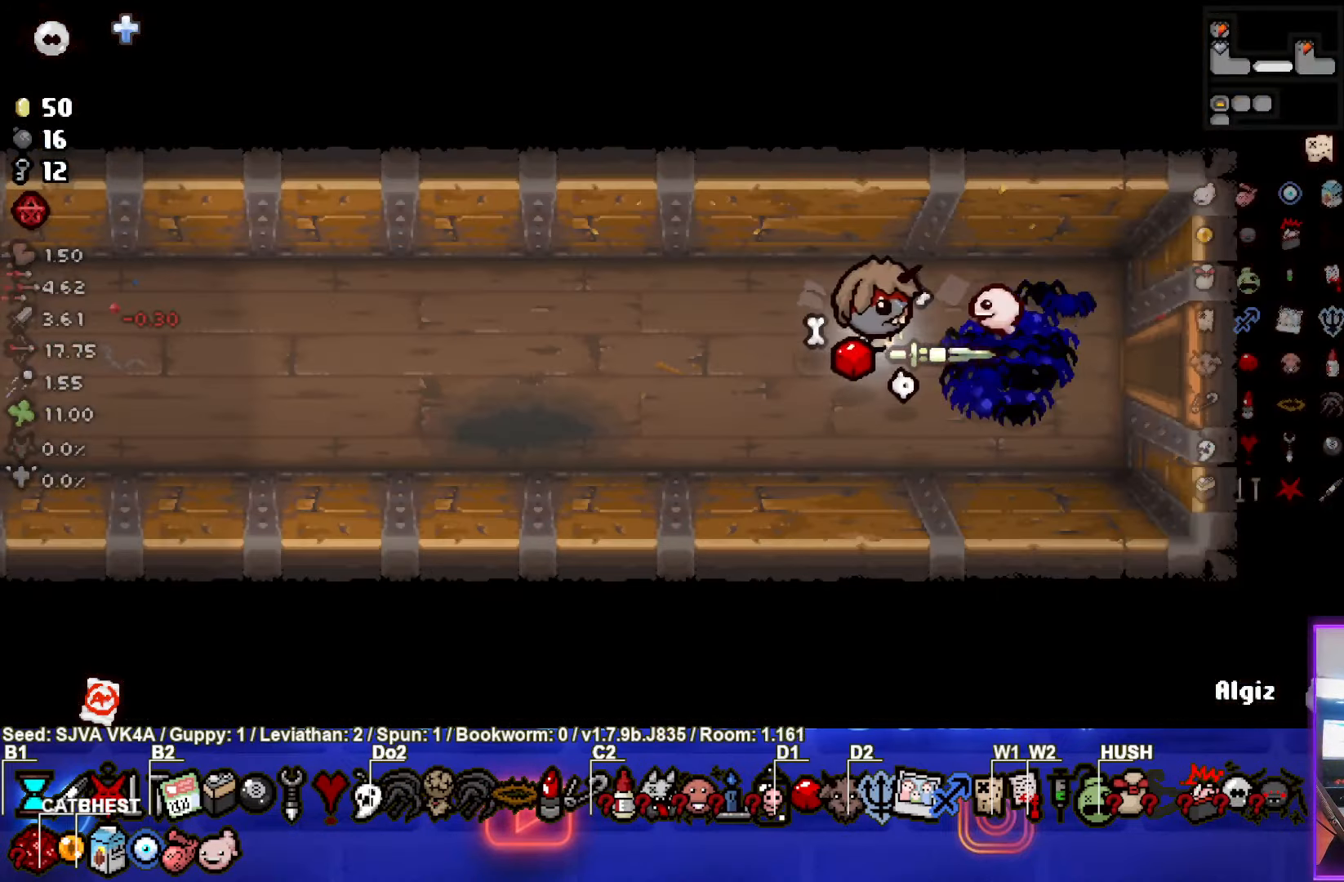
{"buttons": [], "left_stick": "left", "events": []}